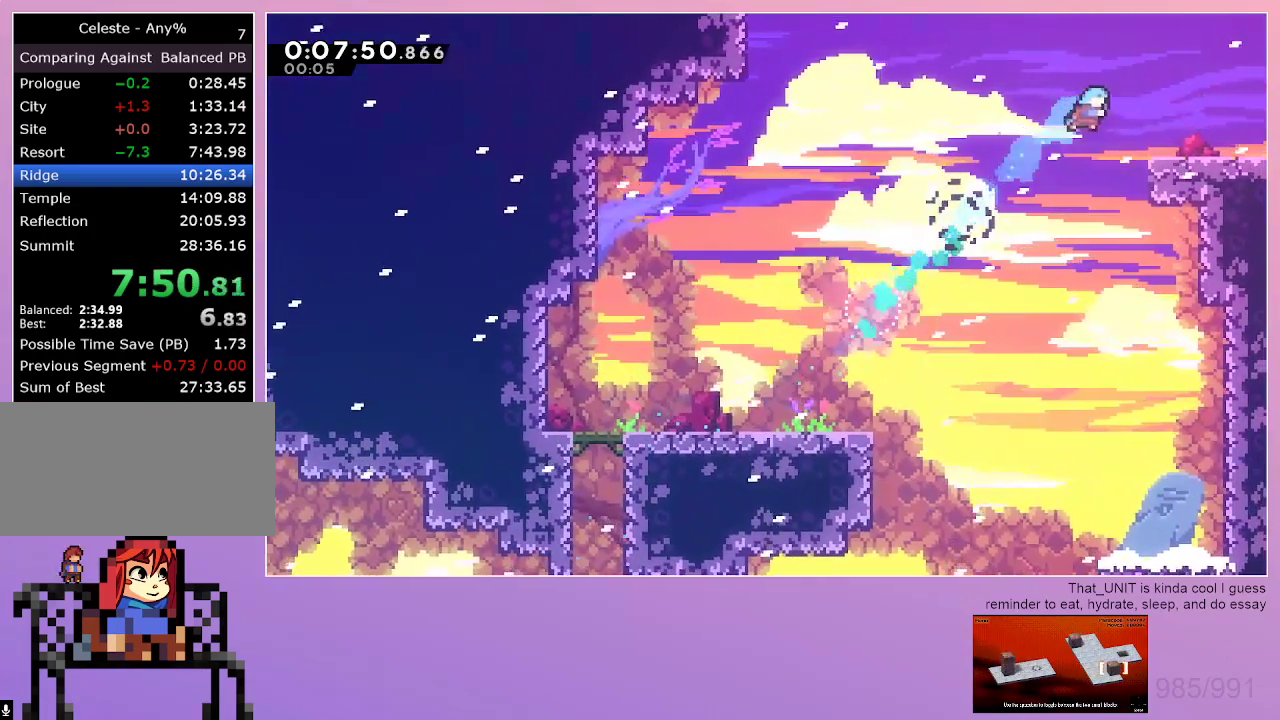
Gameplay with keyboard; each line is a JSON object with the keys held at the frame after it. "events" lists presses ("down") and releases ("up") of "dash", "down", "grab", "left", "menu", "right" and "up" between this image and that frame as [ms after this image, input, new state], when the widget could be followed in between. No other keys are recorded. Mouse input is not recorded. Key names are as the overlay labels them; some are game actions (e.g. jump) rather than physical keys. Not read: jump.
{"keys": ["grab", "right"], "events": [[217, "dash", "down"], [350, "dash", "up"], [450, "down", "up"], [500, "grab", "down"]]}
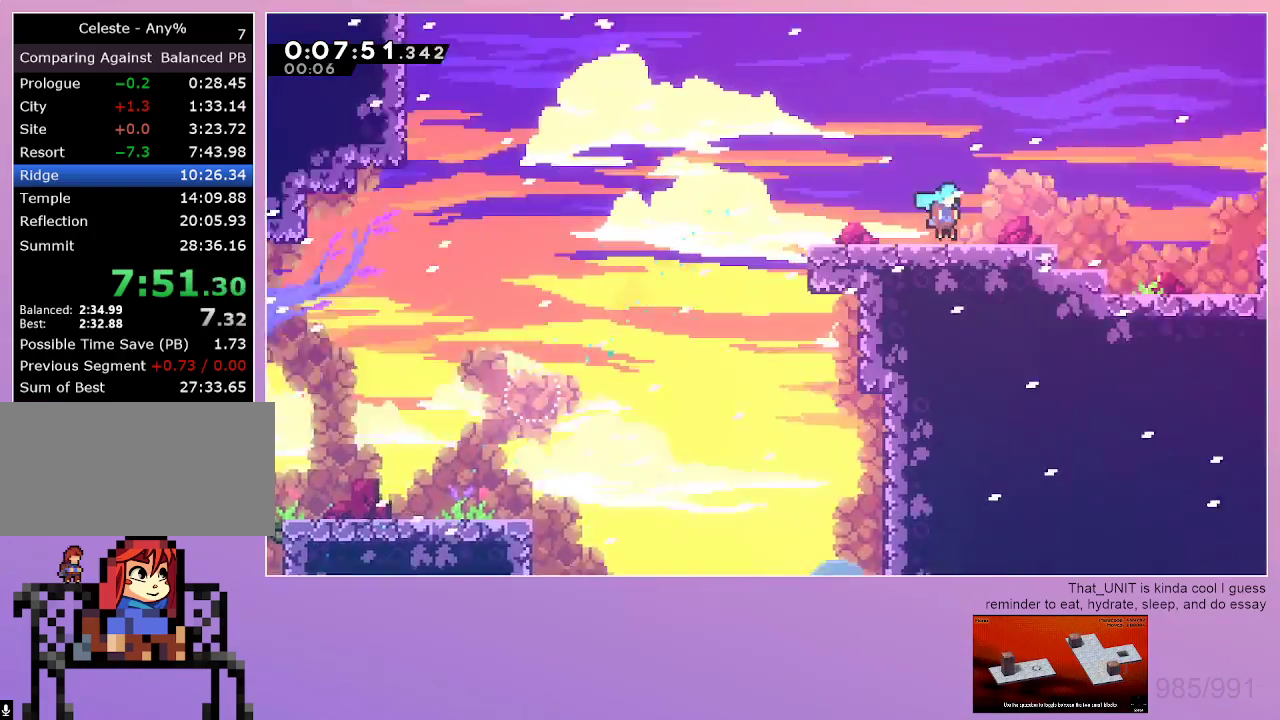
{"keys": ["grab", "right"], "events": []}
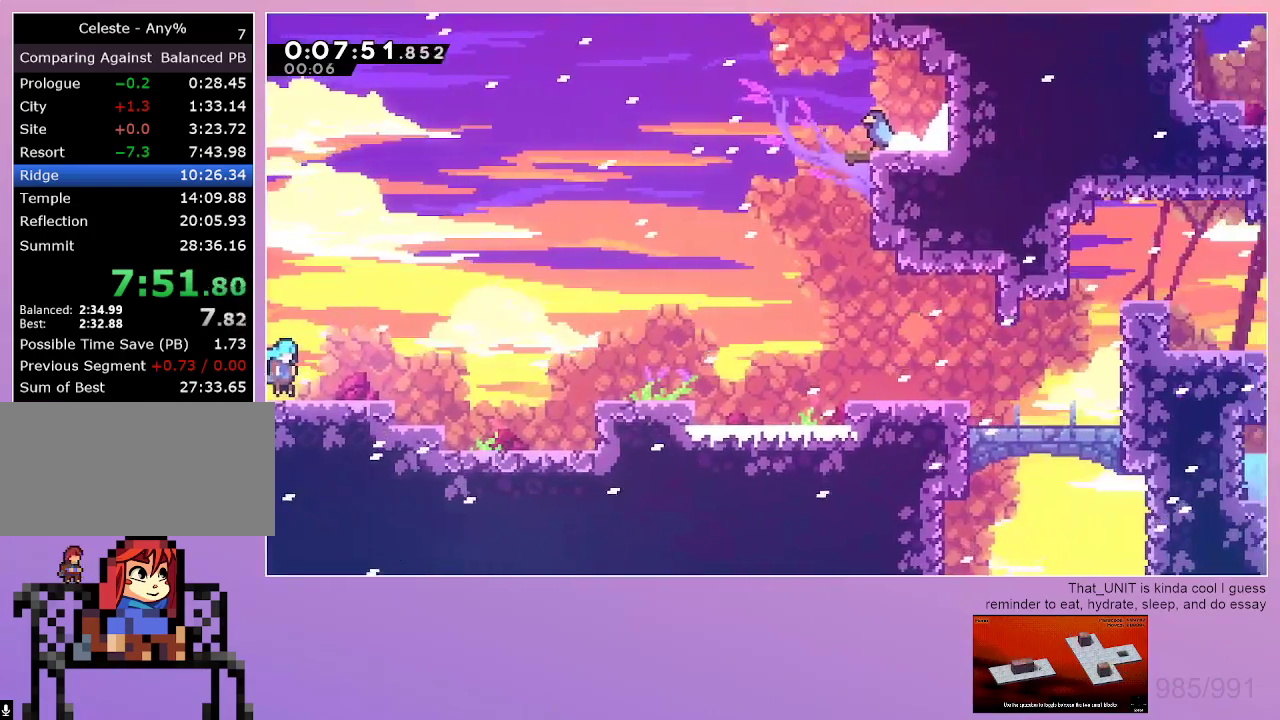
{"keys": ["down", "grab", "right"], "events": [[333, "down", "down"], [383, "dash", "down"], [483, "dash", "up"]]}
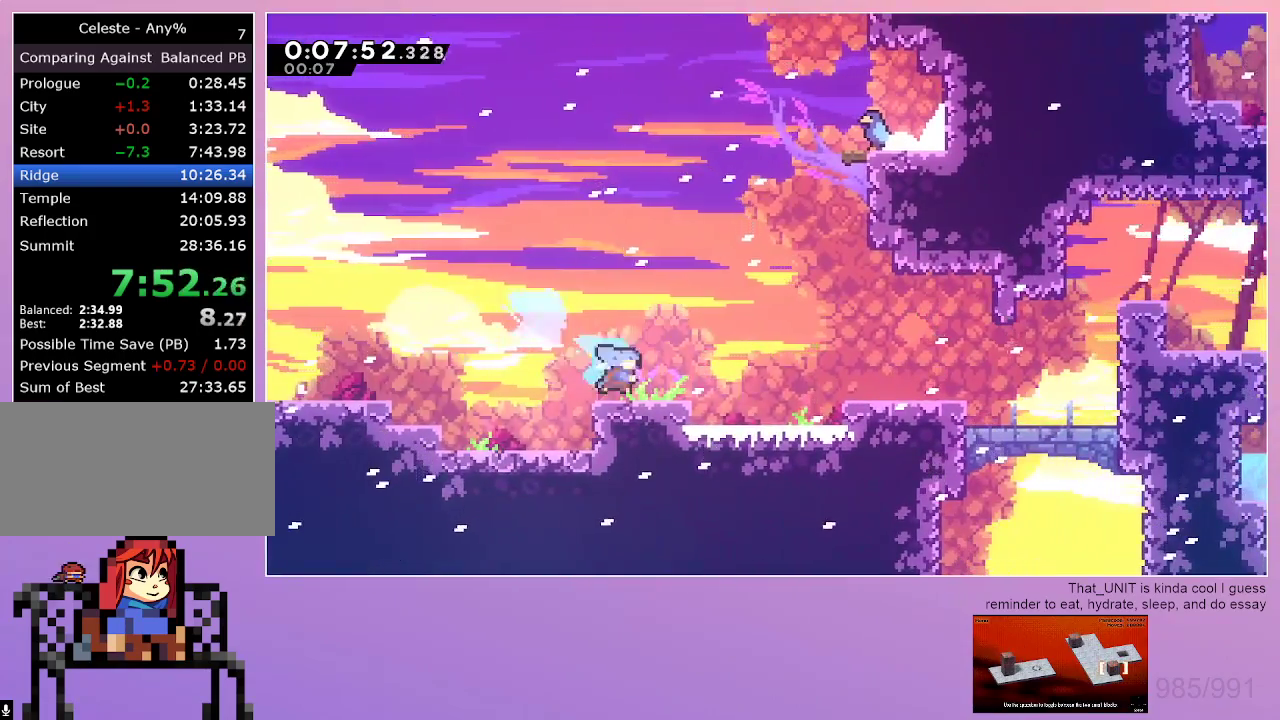
{"keys": ["down", "grab", "right"], "events": []}
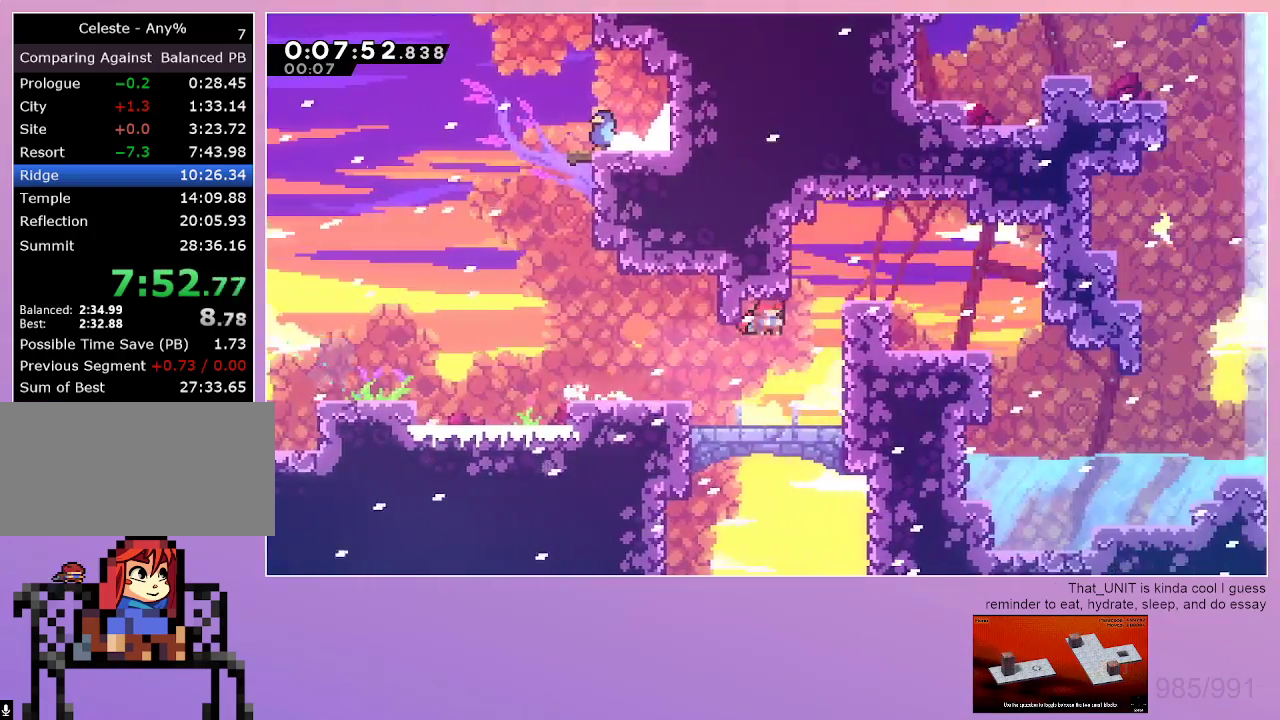
{"keys": ["dash", "down", "left"], "events": [[233, "down", "up"], [317, "grab", "up"], [417, "left", "down"], [417, "right", "up"], [467, "dash", "down"], [467, "down", "down"]]}
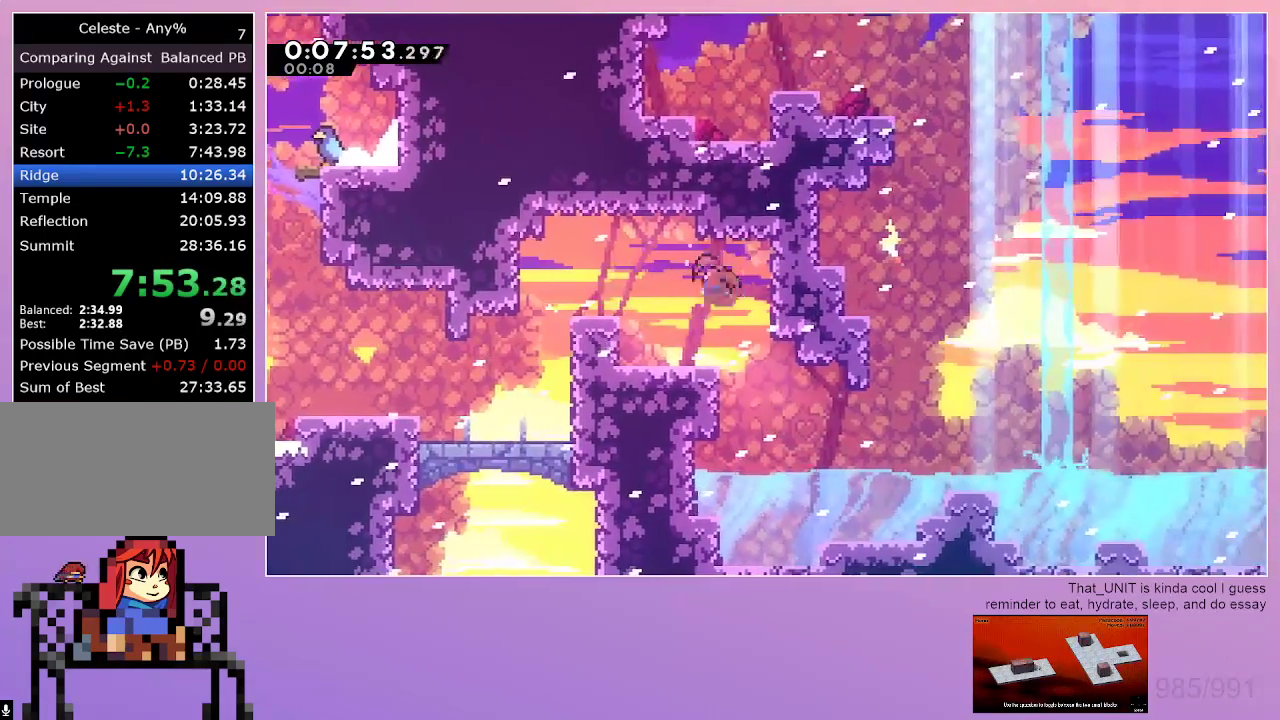
{"keys": ["down", "right"], "events": [[100, "dash", "up"], [100, "left", "up"], [100, "right", "down"], [200, "dash", "down"], [433, "dash", "up"]]}
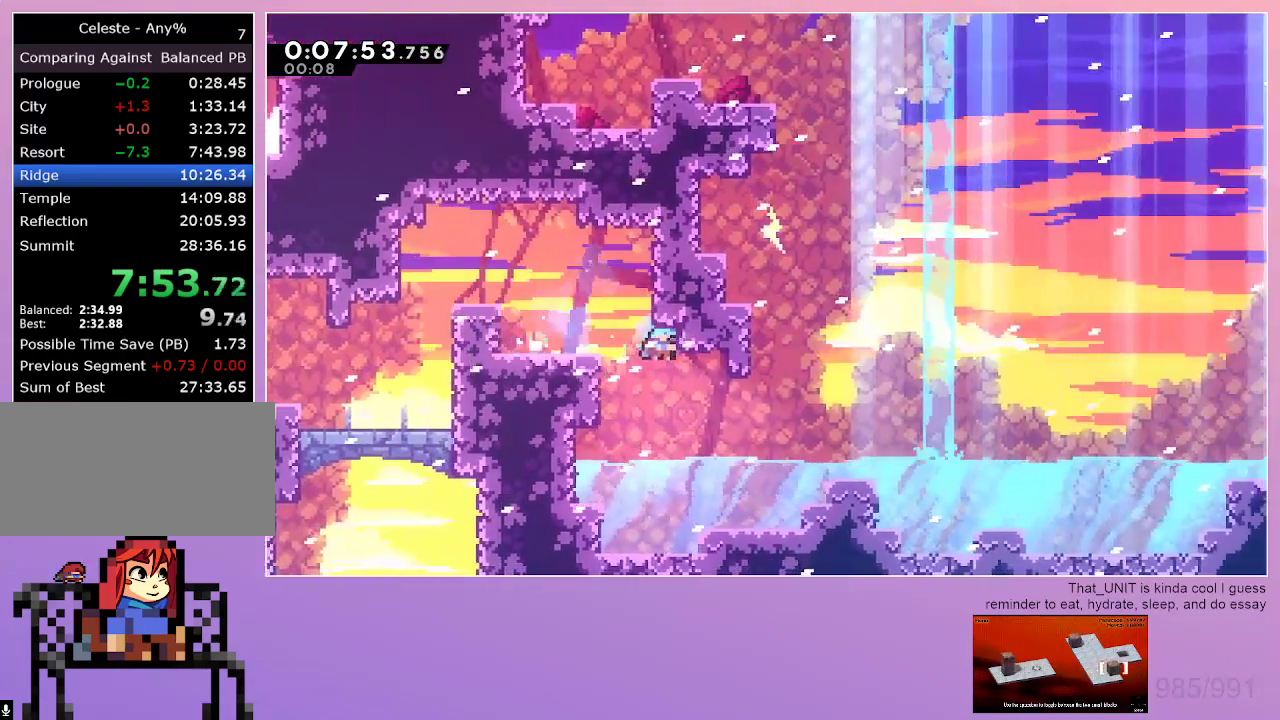
{"keys": [], "events": [[17, "down", "up"], [167, "grab", "down"], [167, "left", "down"], [167, "right", "up"], [483, "grab", "up"], [483, "left", "up"]]}
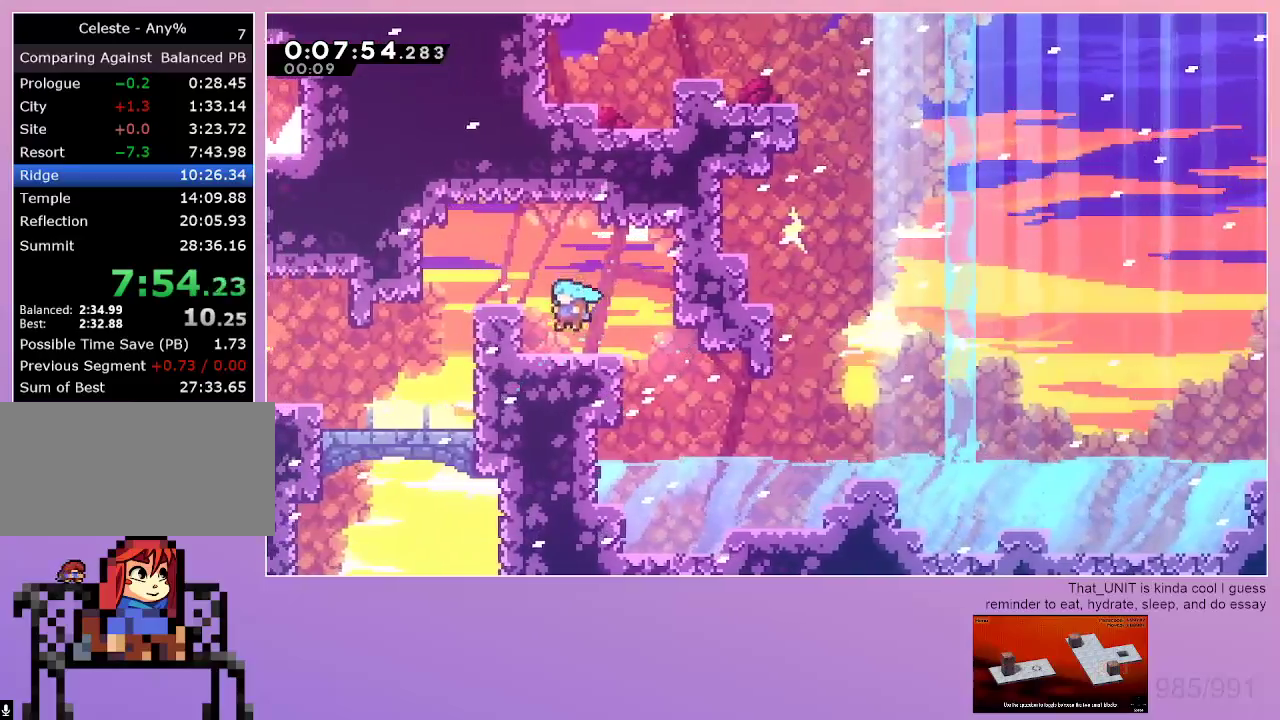
{"keys": ["dash", "down", "right"], "events": [[133, "down", "down"], [133, "left", "down"], [183, "dash", "down"], [267, "dash", "up"], [267, "left", "up"], [317, "right", "down"], [417, "dash", "down"]]}
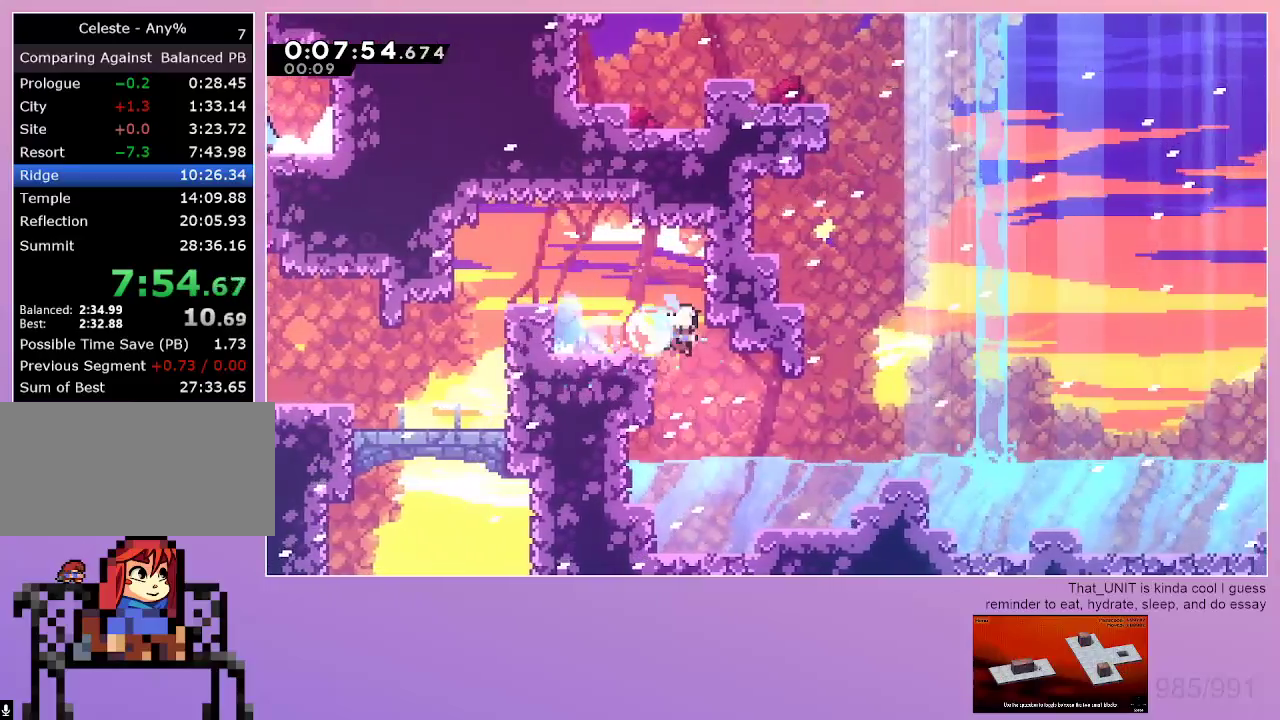
{"keys": ["grab", "right"], "events": [[150, "dash", "up"], [200, "down", "up"], [333, "grab", "down"]]}
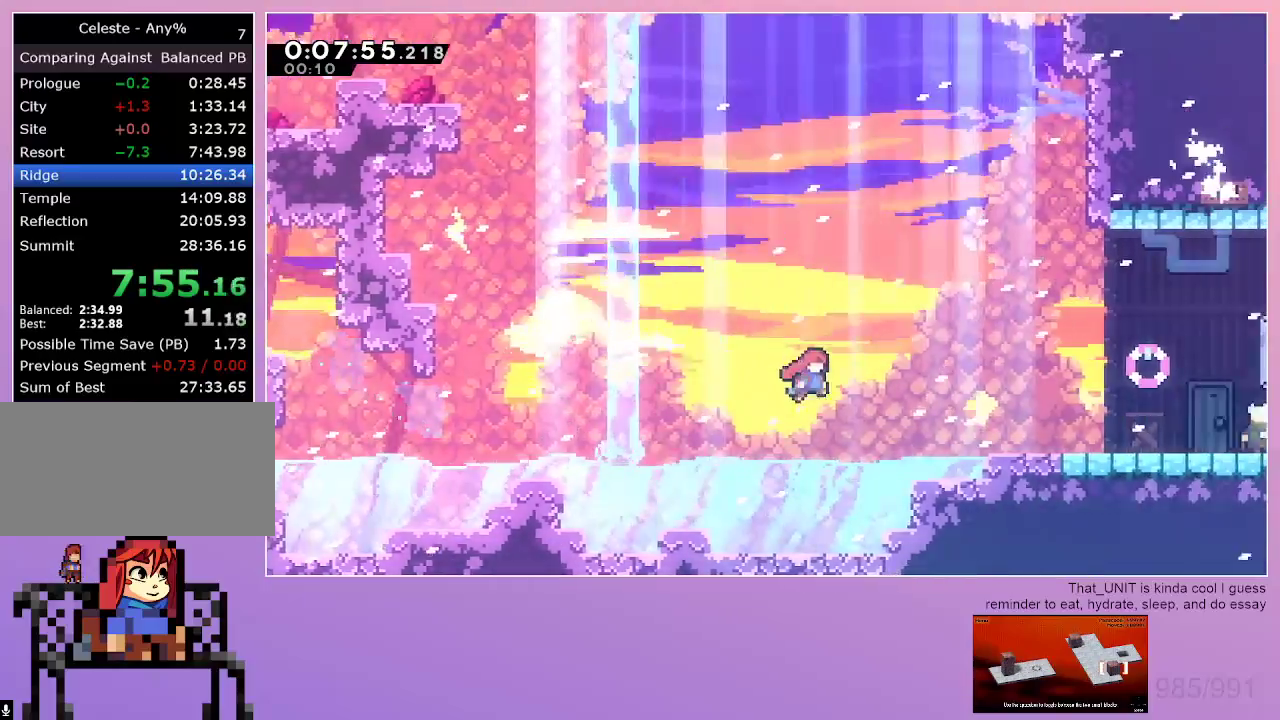
{"keys": ["right"], "events": [[500, "grab", "up"]]}
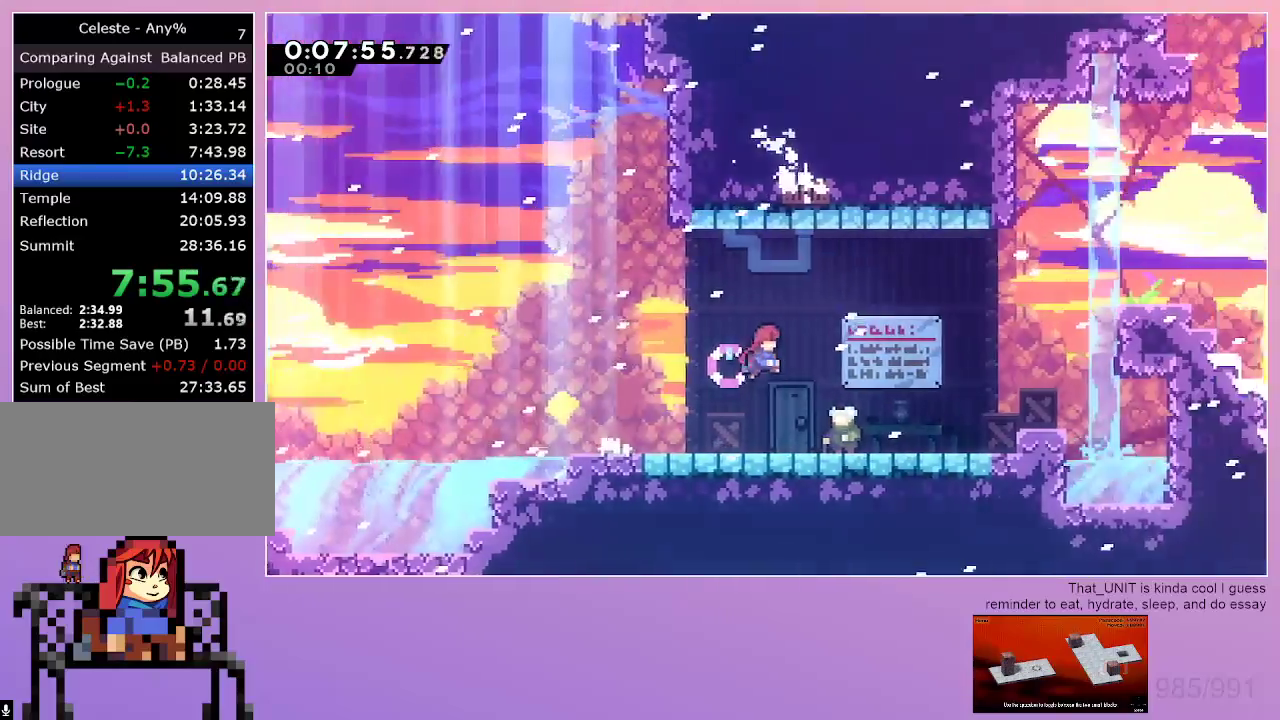
{"keys": ["right", "up"], "events": [[50, "menu", "down"], [133, "dash", "down"], [133, "menu", "up"], [183, "dash", "up"], [233, "up", "down"]]}
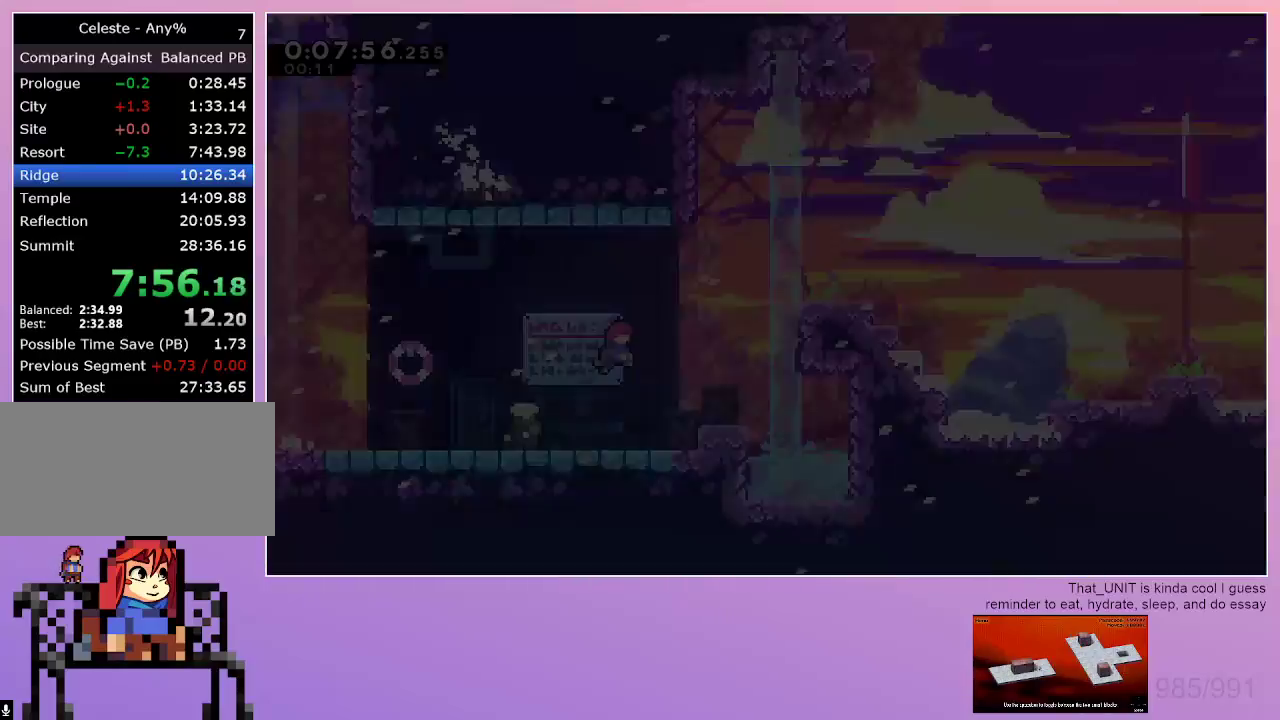
{"keys": ["right", "up"], "events": [[150, "dash", "down"], [283, "dash", "up"]]}
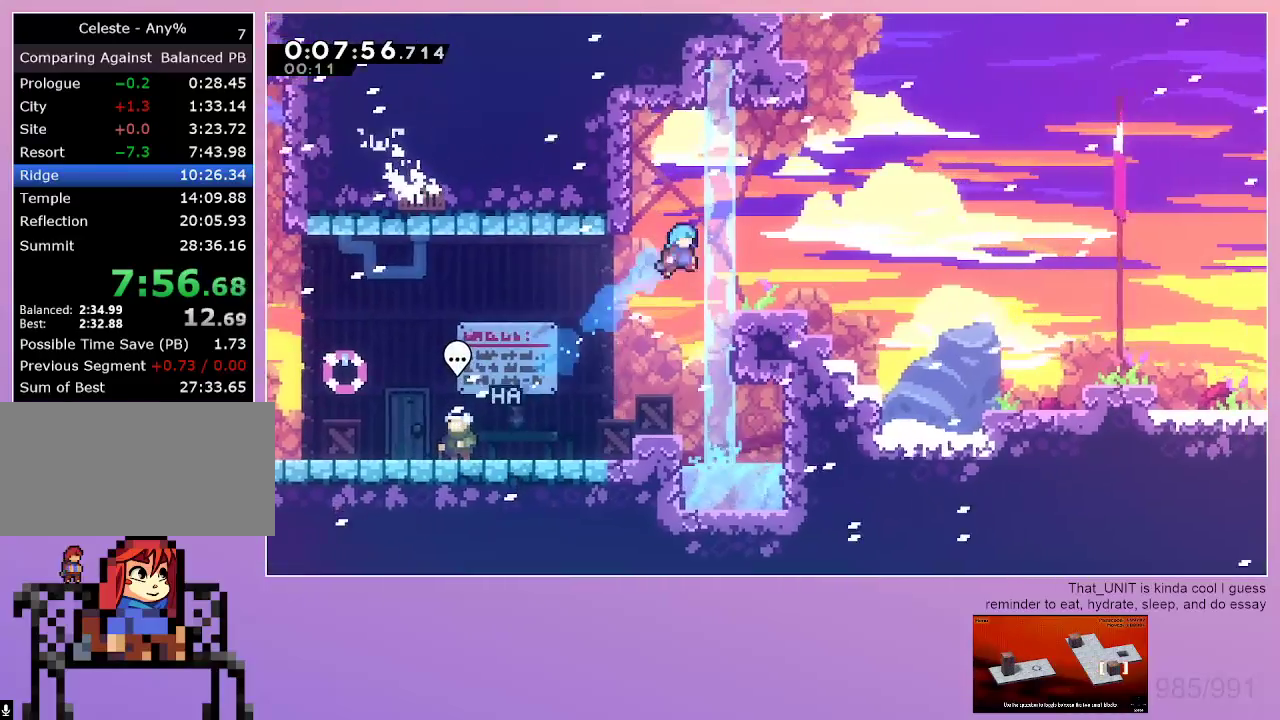
{"keys": ["down", "grab", "right"], "events": [[167, "right", "up"], [167, "up", "up"], [250, "dash", "down"], [250, "down", "down"], [250, "grab", "down"], [250, "right", "down"], [400, "dash", "up"]]}
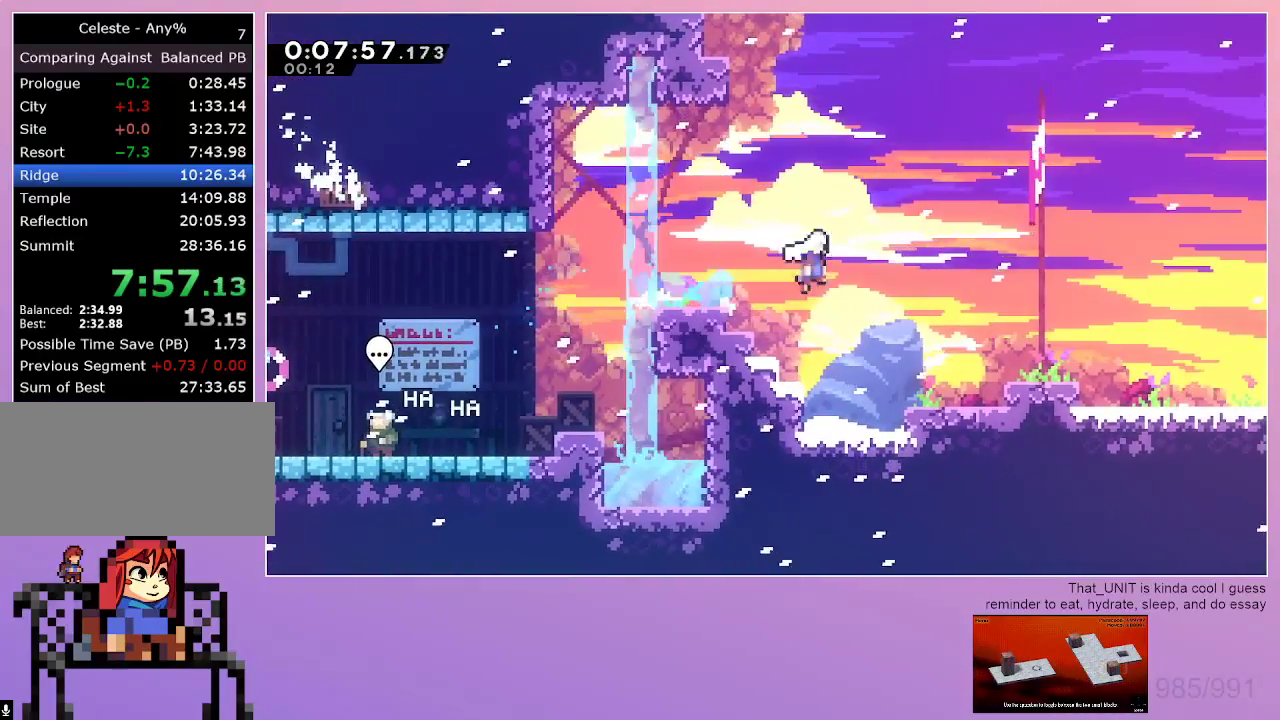
{"keys": ["grab", "right"], "events": [[133, "dash", "down"], [367, "dash", "up"], [467, "down", "up"]]}
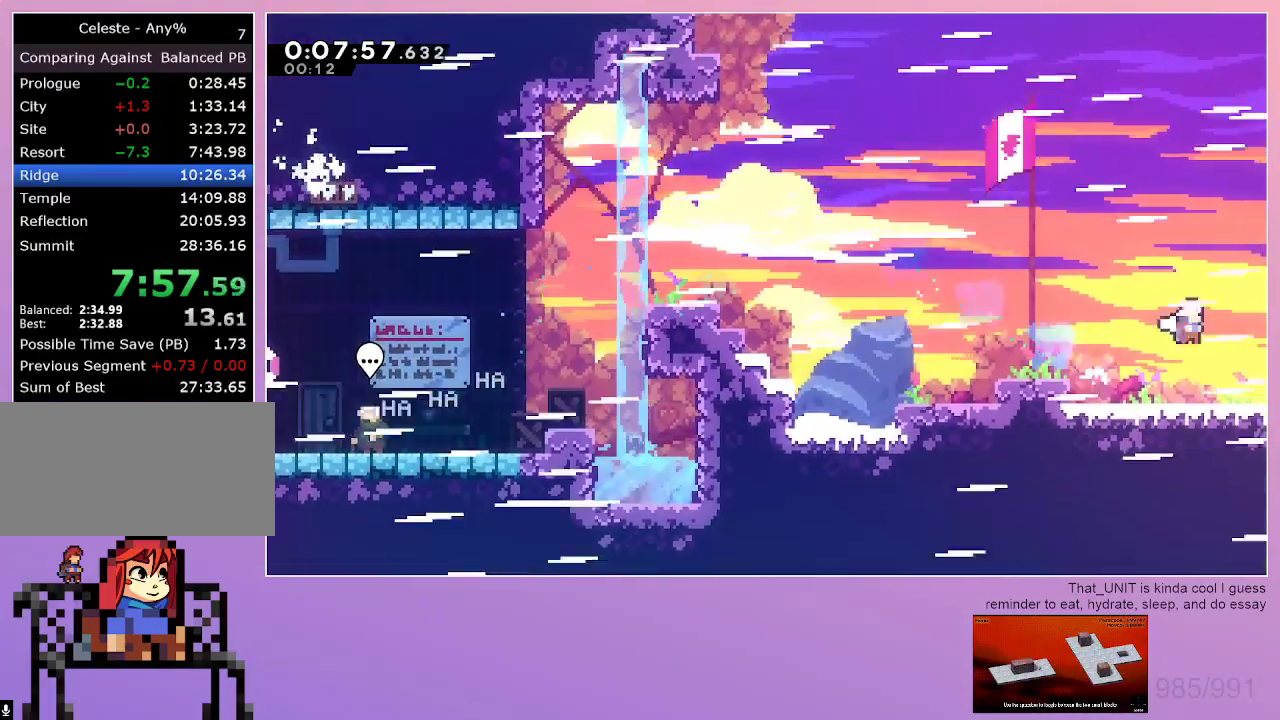
{"keys": ["grab", "right"], "events": []}
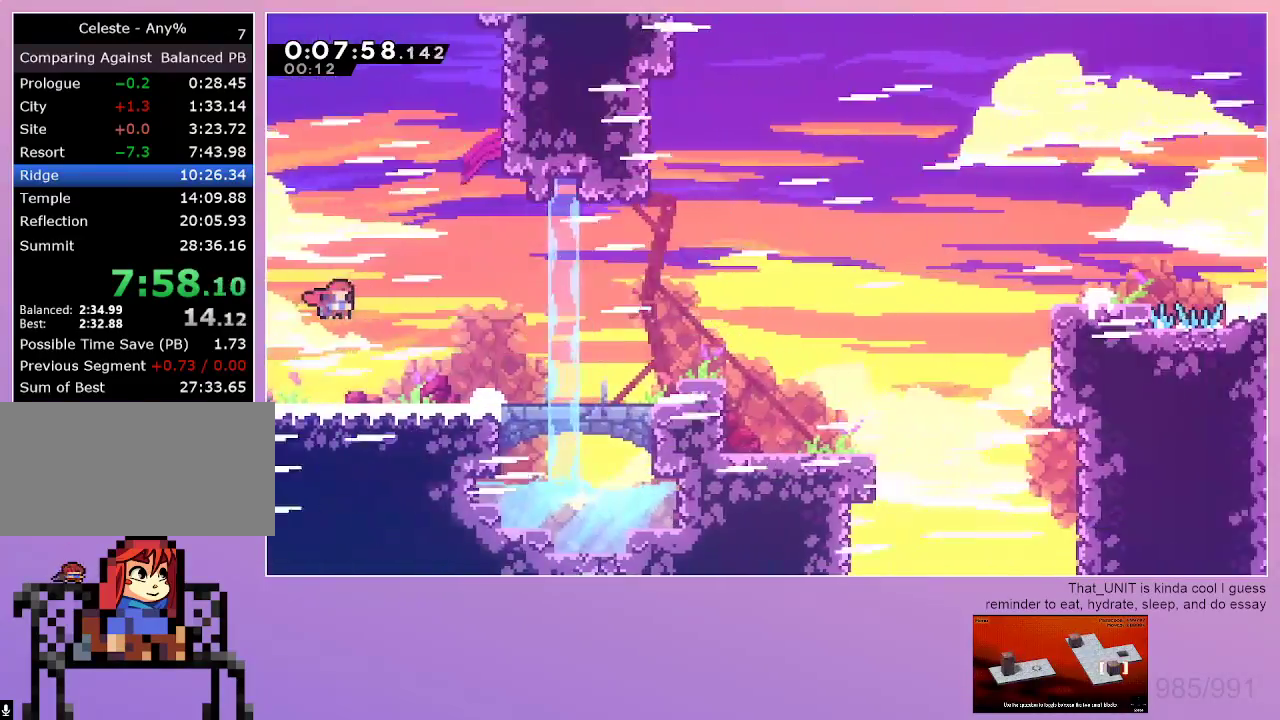
{"keys": ["dash", "down", "grab", "right"], "events": [[350, "dash", "down"], [350, "down", "down"]]}
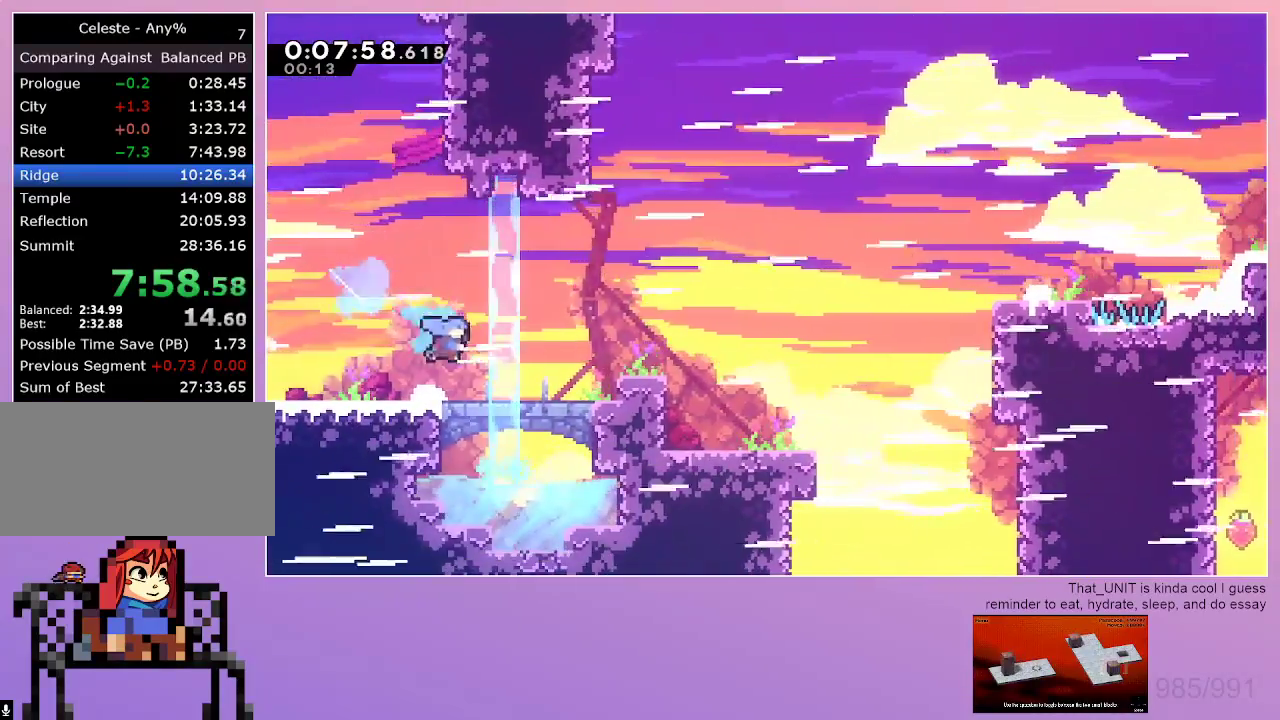
{"keys": ["grab", "right"], "events": [[33, "dash", "up"], [83, "down", "up"]]}
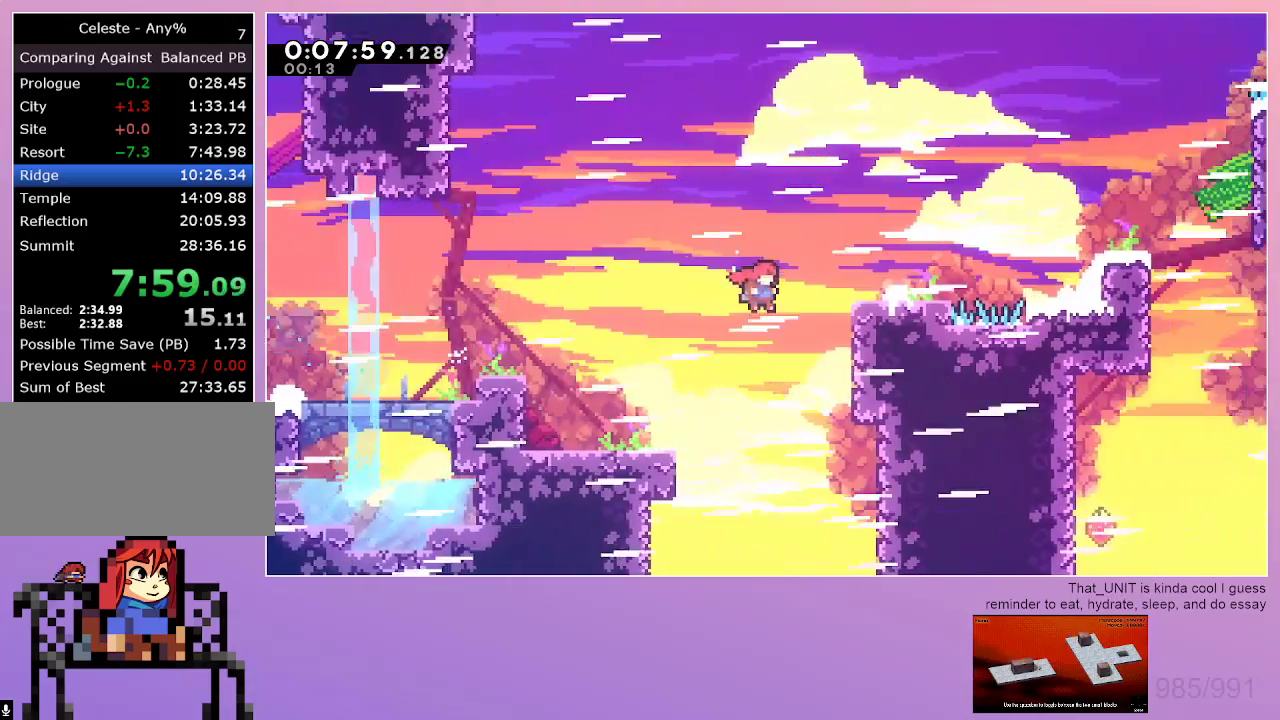
{"keys": ["grab", "right"], "events": [[50, "dash", "down"], [200, "dash", "up"]]}
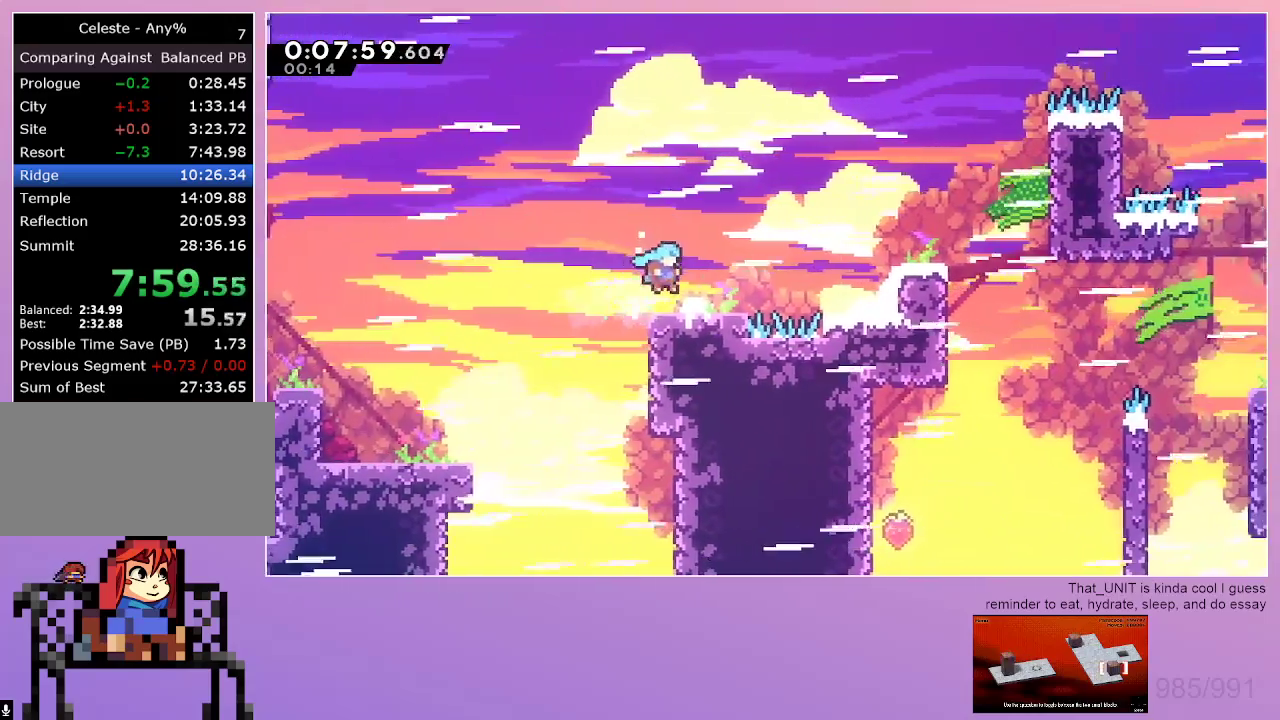
{"keys": ["dash", "grab", "right"], "events": [[33, "right", "up"], [67, "right", "down"], [117, "dash", "down"], [267, "dash", "up"], [450, "dash", "down"]]}
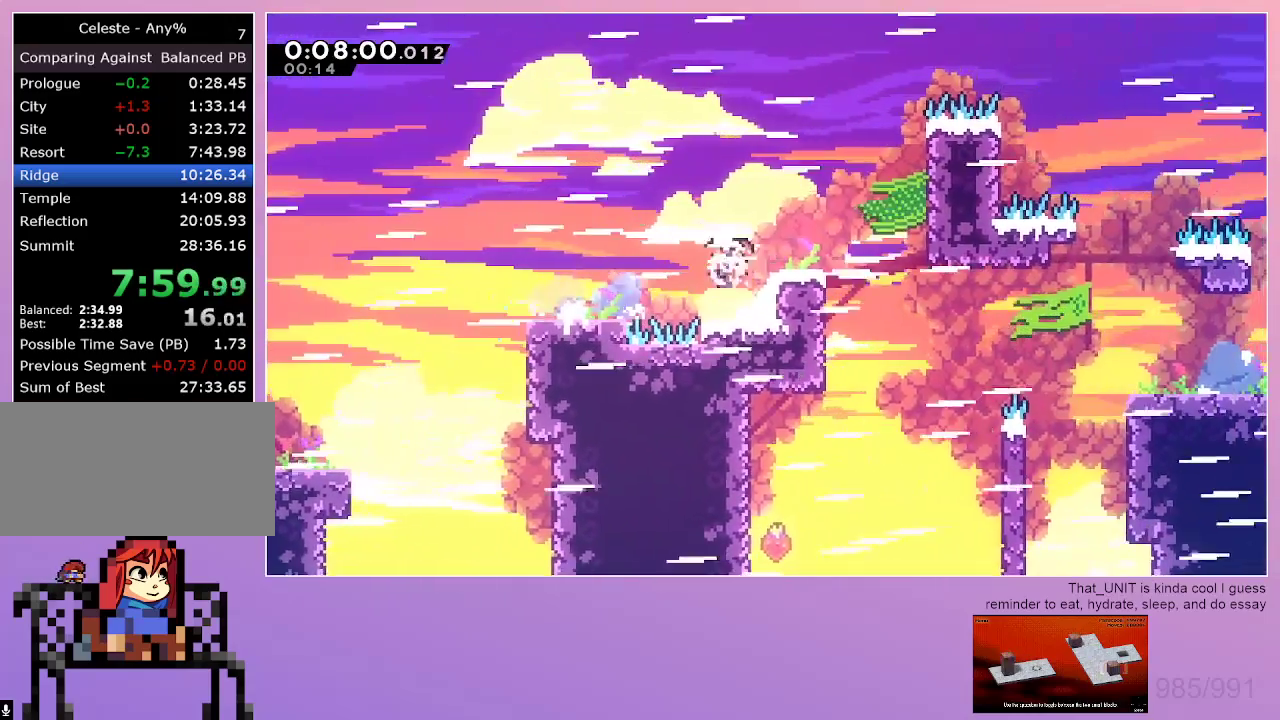
{"keys": ["grab", "right"], "events": [[33, "dash", "up"], [183, "dash", "down"], [183, "down", "down"], [317, "dash", "up"], [467, "down", "up"]]}
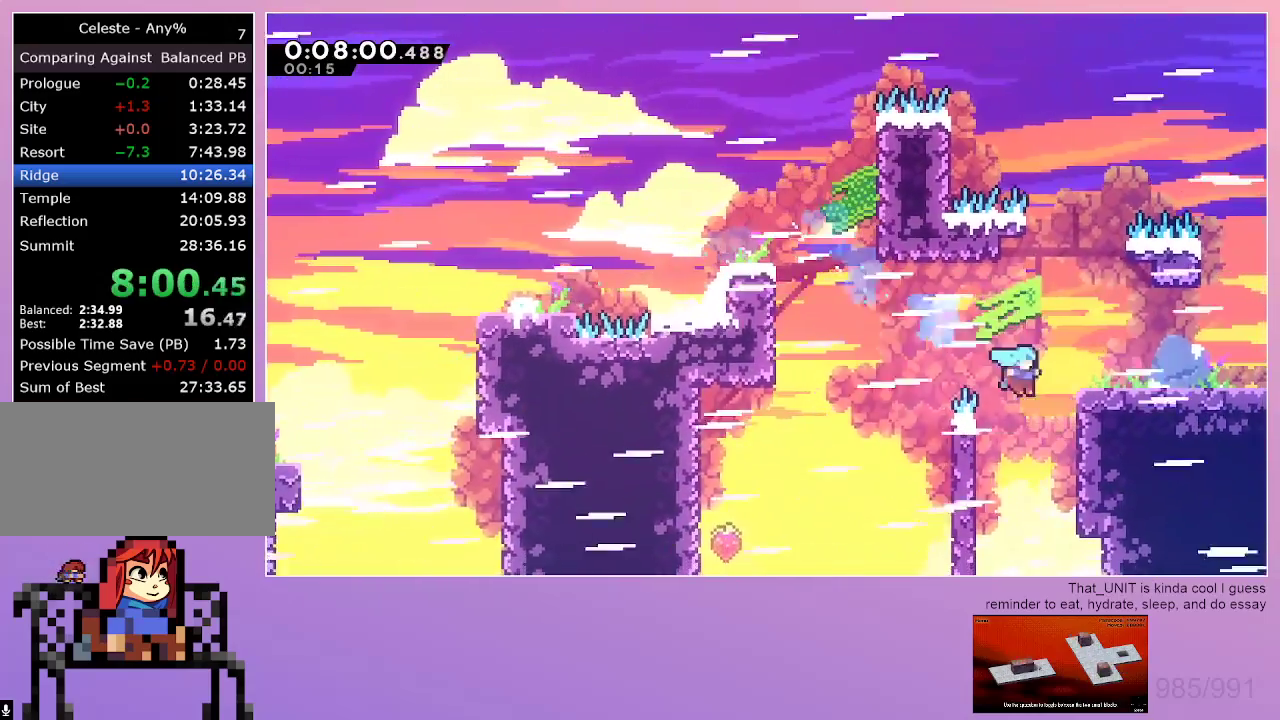
{"keys": ["dash", "grab", "right"], "events": [[433, "dash", "down"]]}
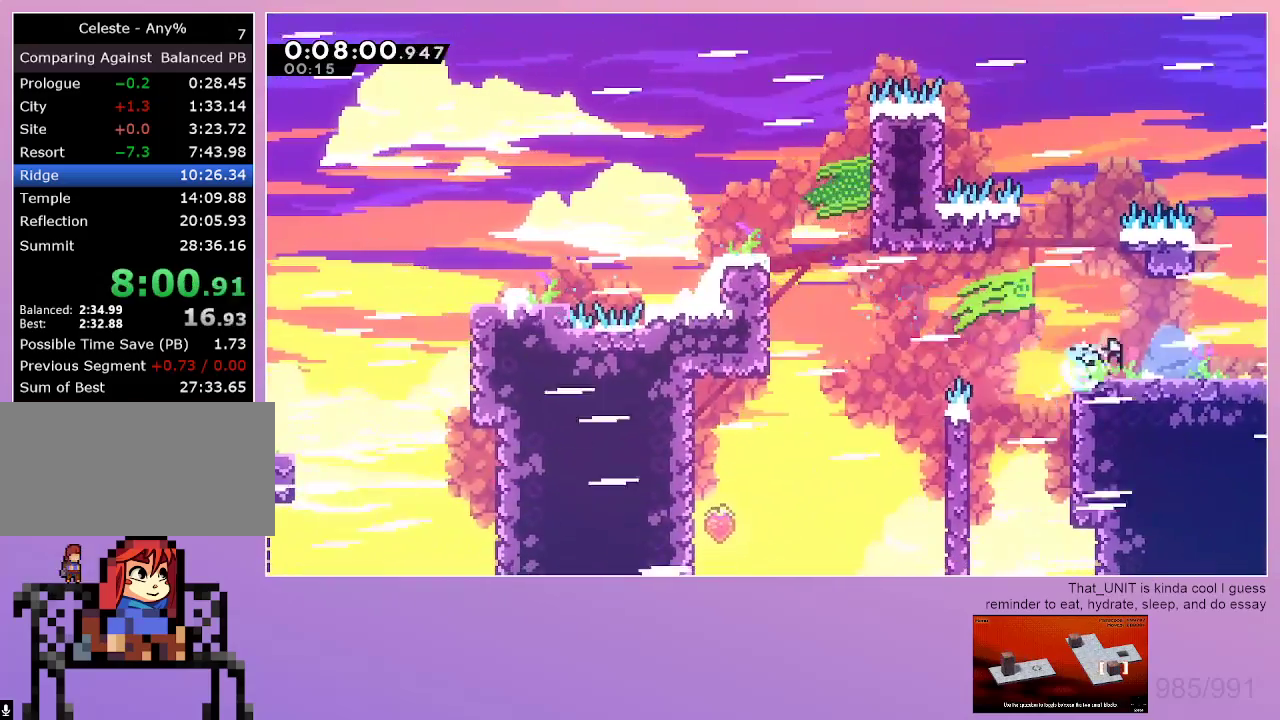
{"keys": ["grab", "right"], "events": [[67, "dash", "up"], [67, "down", "down"], [167, "dash", "down"], [350, "dash", "up"], [350, "down", "up"]]}
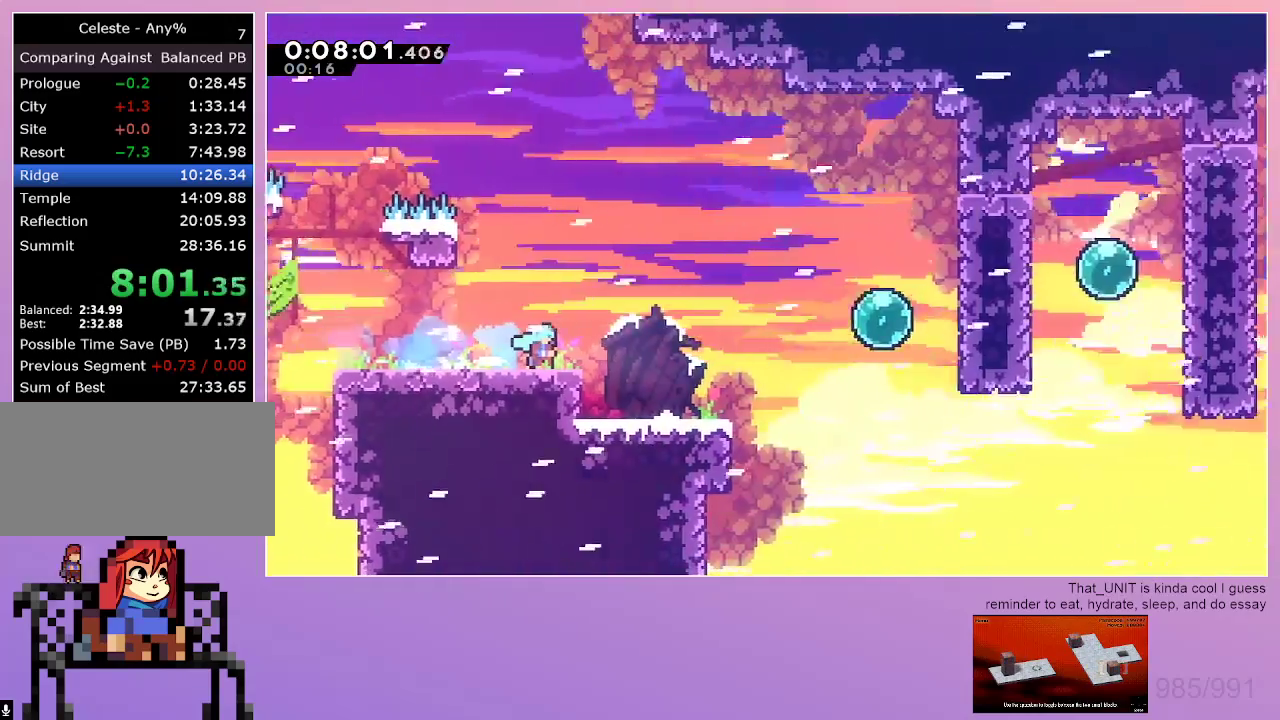
{"keys": ["grab", "right"], "events": []}
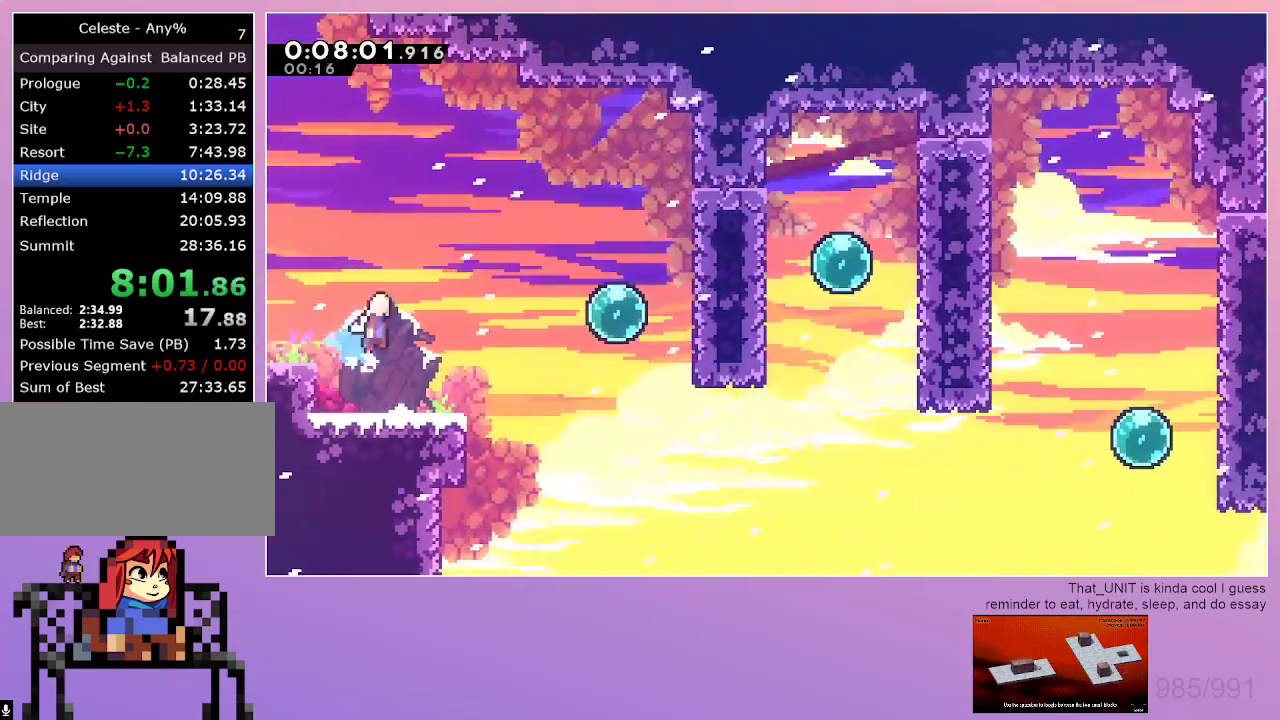
{"keys": ["grab", "right"], "events": [[283, "dash", "down"], [483, "dash", "up"]]}
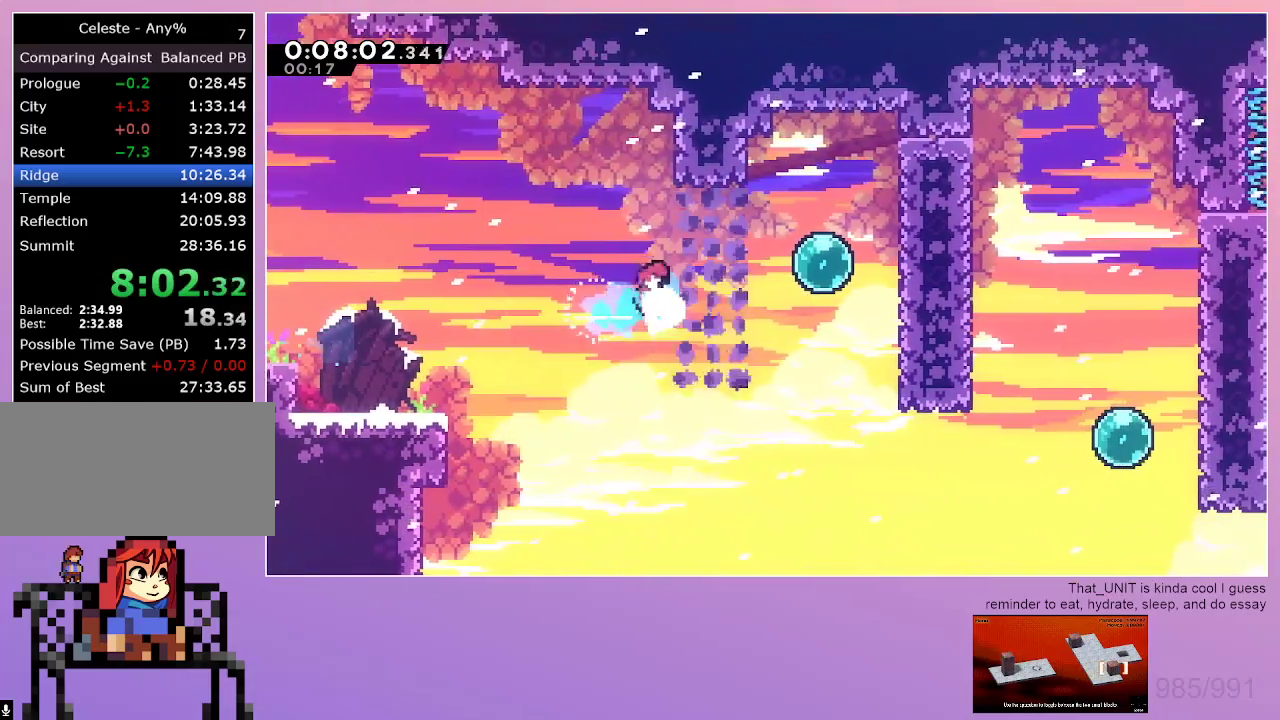
{"keys": ["dash", "down", "right"], "events": [[17, "dash", "down"], [300, "dash", "up"], [300, "grab", "up"], [350, "dash", "down"], [350, "down", "down"]]}
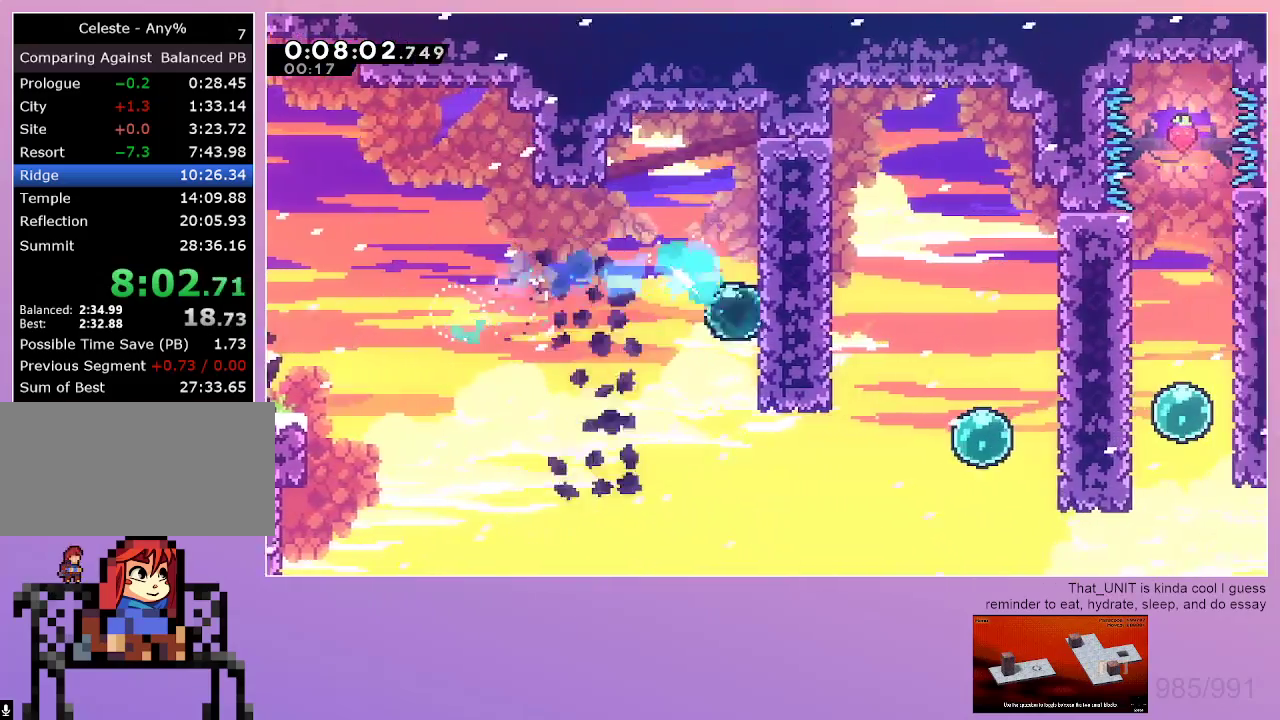
{"keys": ["down", "right"], "events": [[83, "dash", "up"], [83, "down", "up"], [133, "dash", "down"], [317, "down", "down"], [367, "dash", "up"]]}
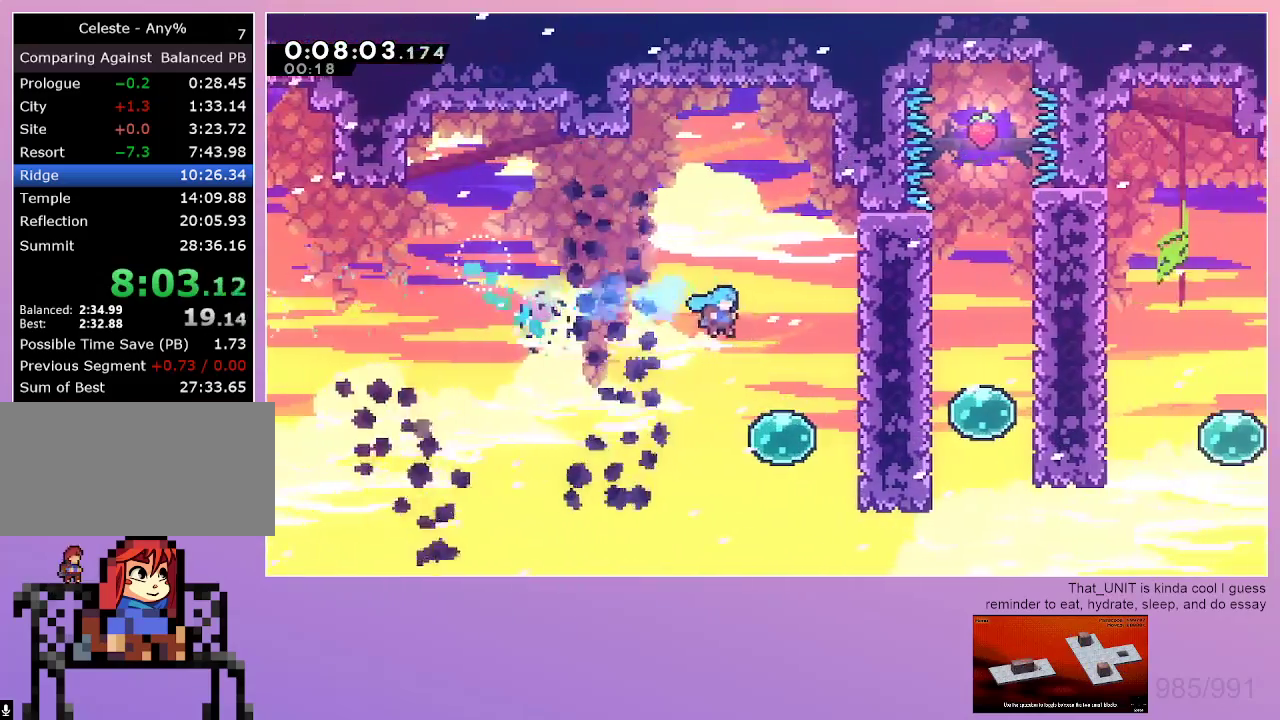
{"keys": ["dash", "right"], "events": [[100, "down", "up"], [100, "right", "up"], [250, "dash", "down"], [250, "right", "down"], [433, "dash", "up"], [483, "dash", "down"]]}
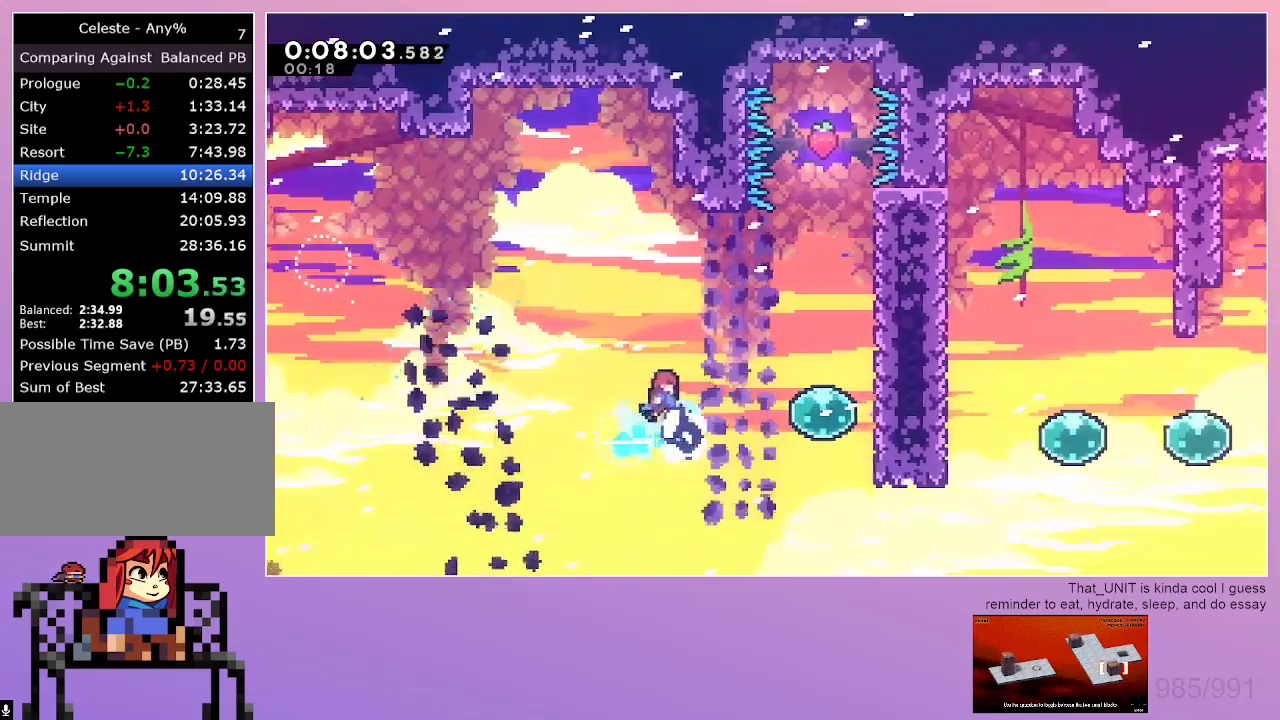
{"keys": ["right"], "events": [[217, "dash", "up"], [250, "dash", "down"], [250, "down", "down"], [500, "dash", "up"], [500, "down", "up"]]}
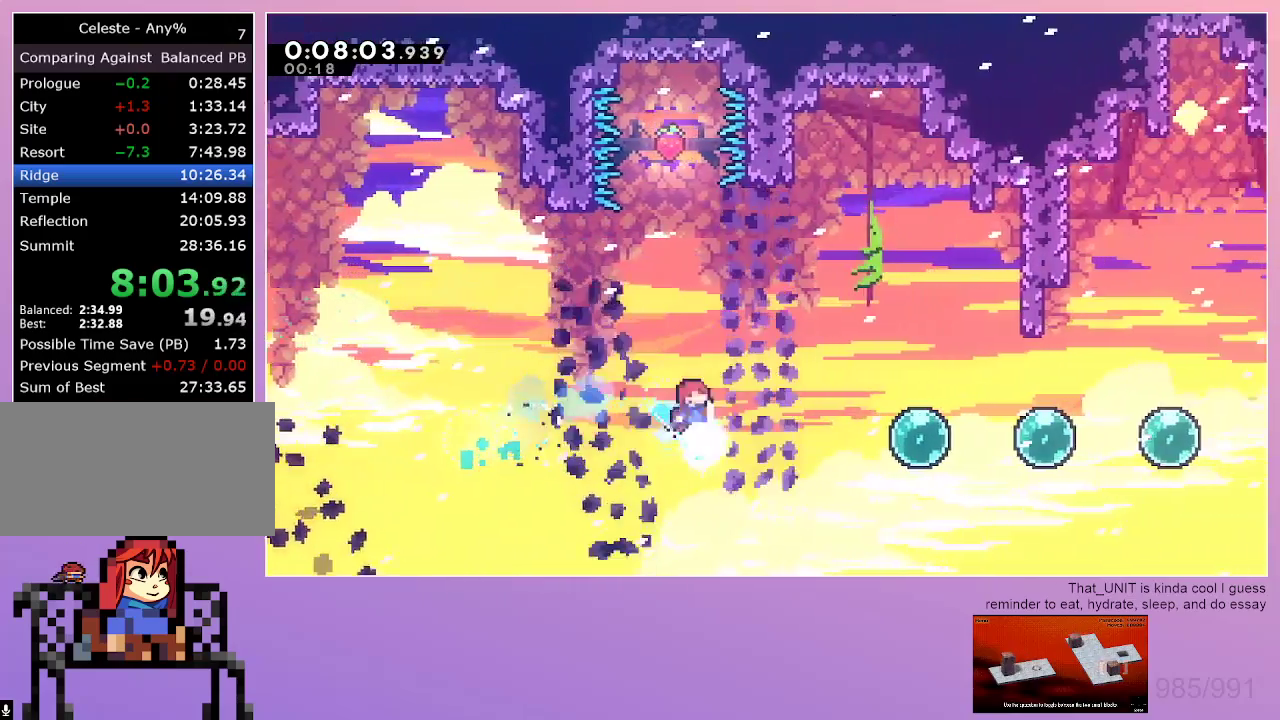
{"keys": ["dash", "right"], "events": [[33, "dash", "down"], [233, "dash", "up"], [467, "dash", "down"]]}